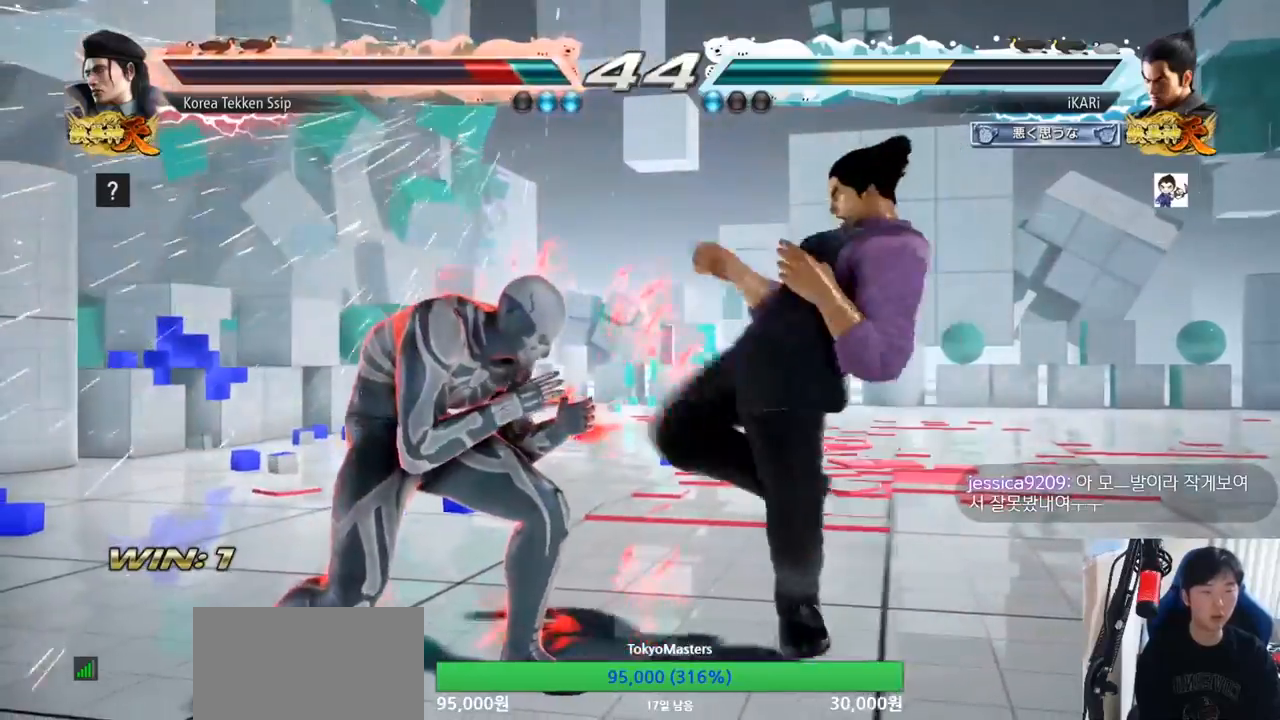
Gameplay with a controller (arcade stick); each line is a JSON object with the inputs held at the frame after it. "events" lists button and stick changes between this image and that frame as [ms after this image, input, new state], when the widget could be followed in between. Not read: L3 R3.
{"buttons": [], "left_stick": "left", "events": [[17, "TRIANGLE", "down"], [83, "TRIANGLE", "up"], [284, "left_stick", "center"], [484, "left_stick", "left"]]}
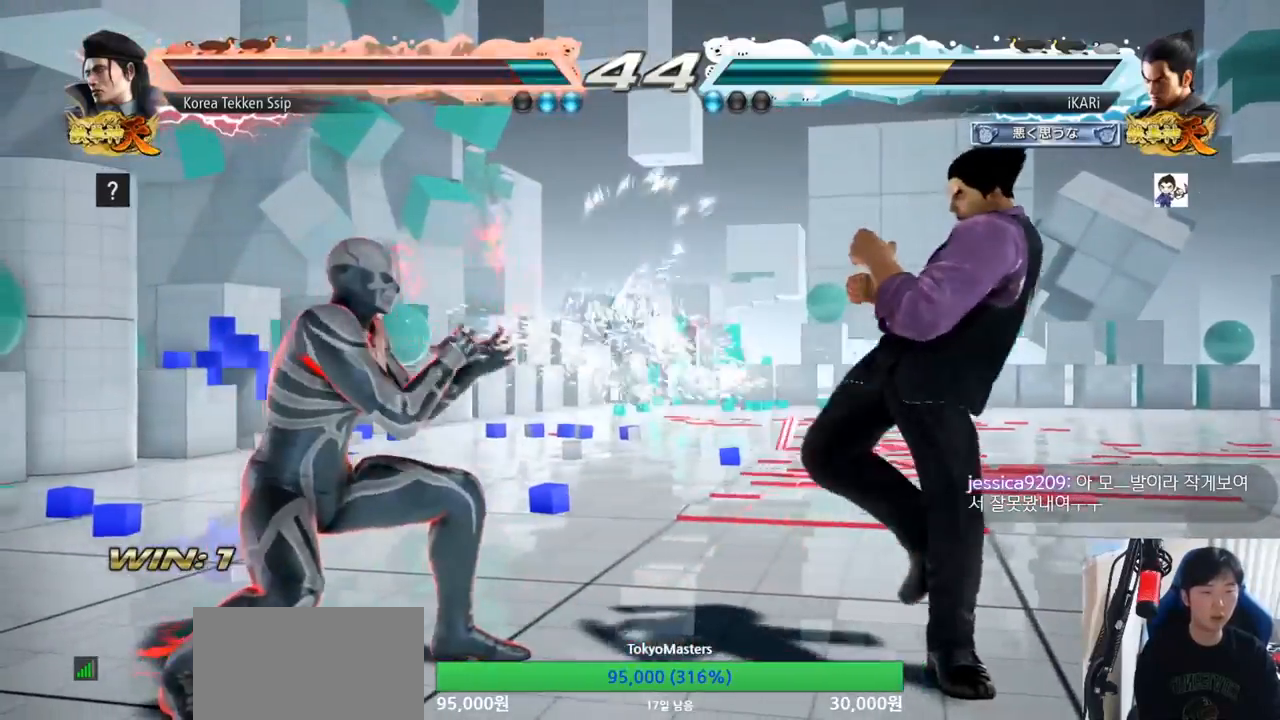
{"buttons": [], "left_stick": "left", "events": [[34, "left_stick", "center"], [117, "left_stick", "left"], [334, "SQUARE", "down"], [384, "SQUARE", "up"]]}
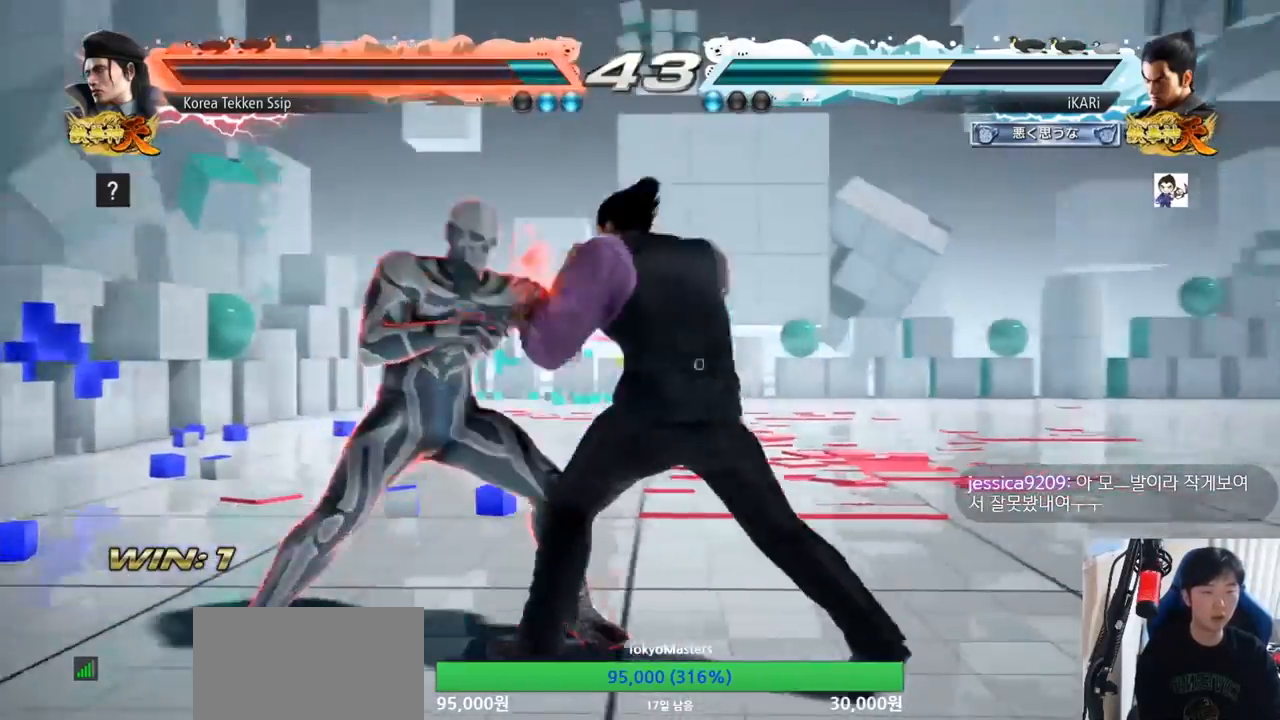
{"buttons": [], "left_stick": "left", "events": [[250, "SQUARE", "down"], [301, "SQUARE", "up"], [334, "SQUARE", "down"], [367, "SQUARE", "up"]]}
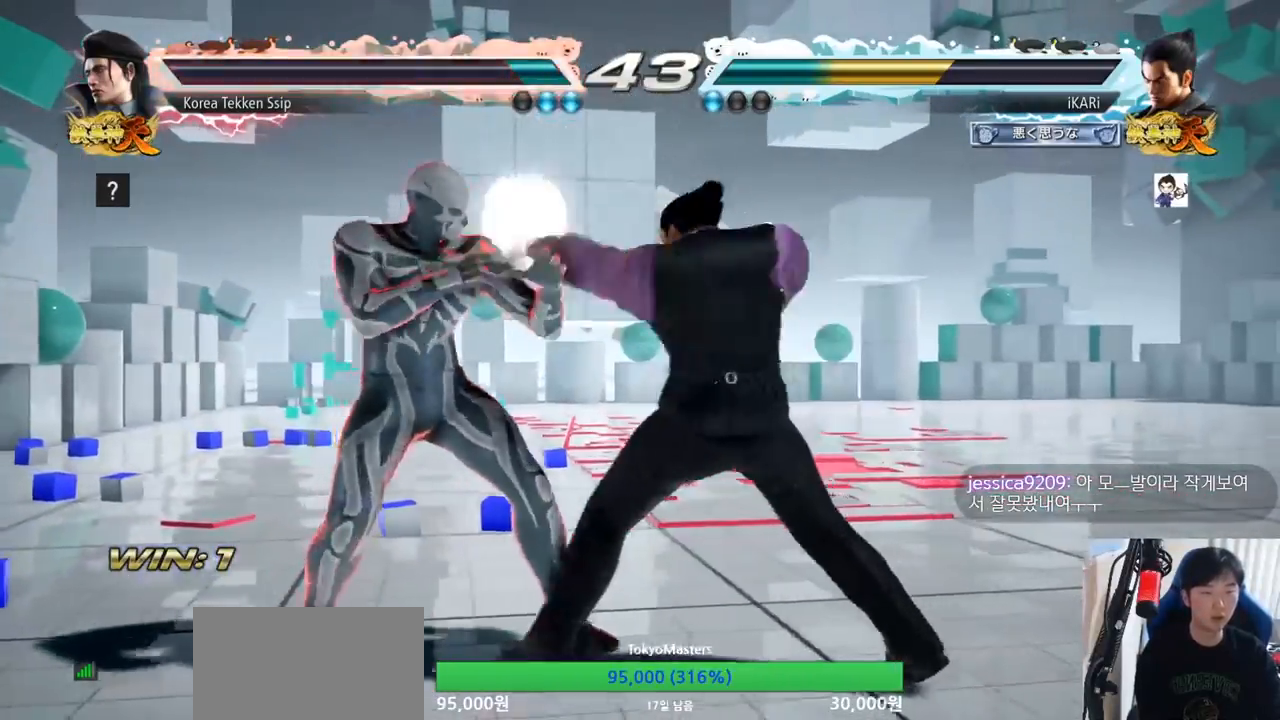
{"buttons": [], "left_stick": "down-right", "events": [[117, "left_stick", "center"], [450, "left_stick", "right"], [500, "left_stick", "down-right"]]}
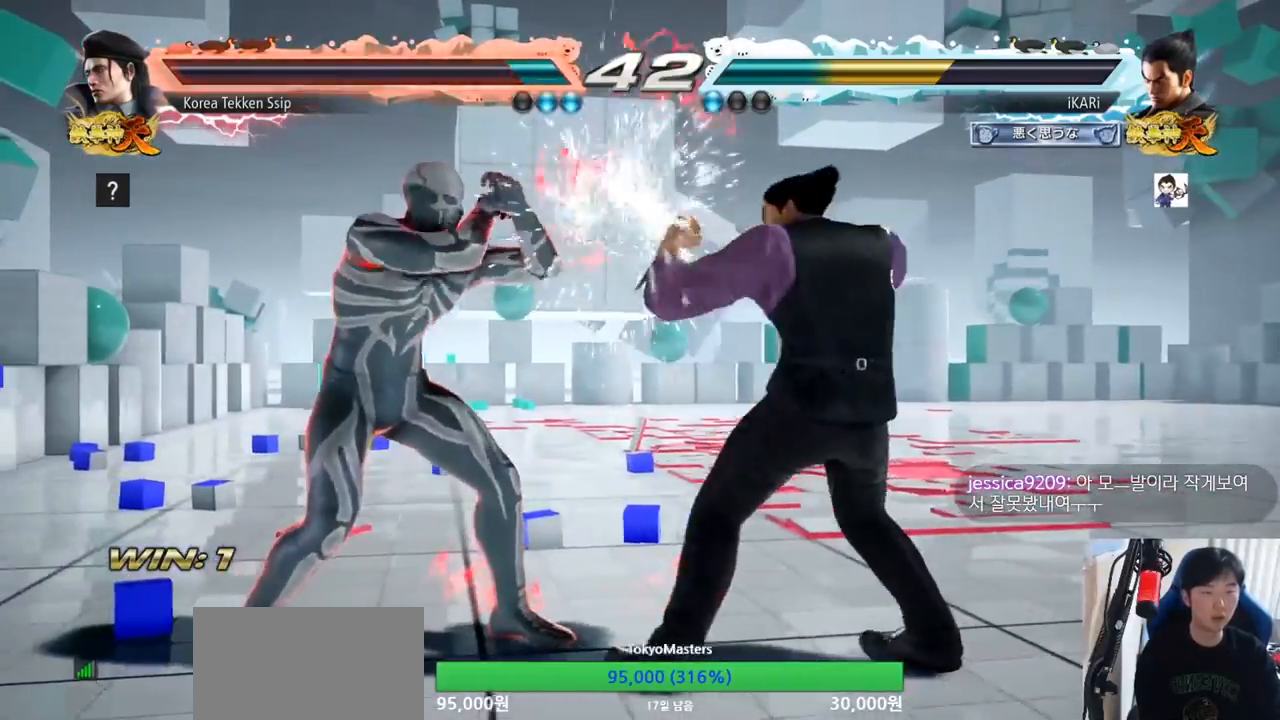
{"buttons": [], "left_stick": "left", "events": [[50, "CIRCLE", "down"], [100, "CIRCLE", "up"], [184, "TRIANGLE", "down"], [217, "TRIANGLE", "up"], [317, "left_stick", "center"], [484, "left_stick", "left"]]}
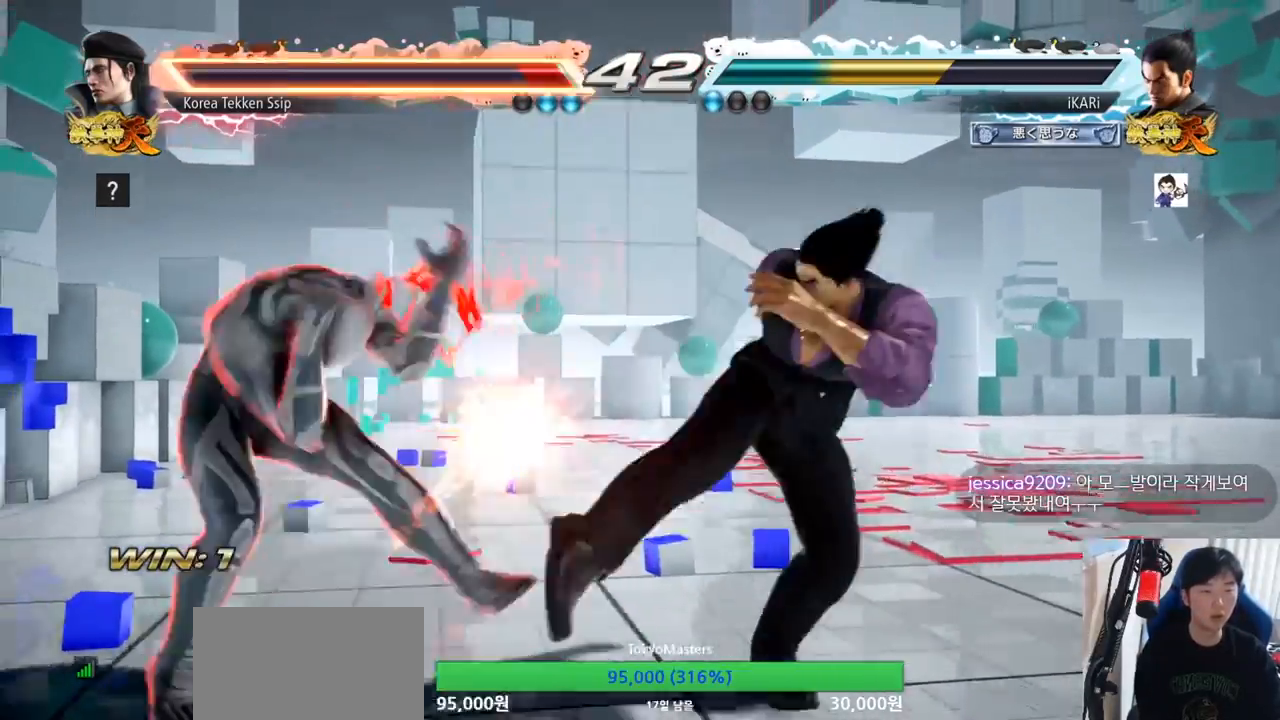
{"buttons": [], "left_stick": "left", "events": [[283, "left_stick", "down-left"], [367, "SQUARE", "down"], [434, "SQUARE", "up"], [484, "left_stick", "left"]]}
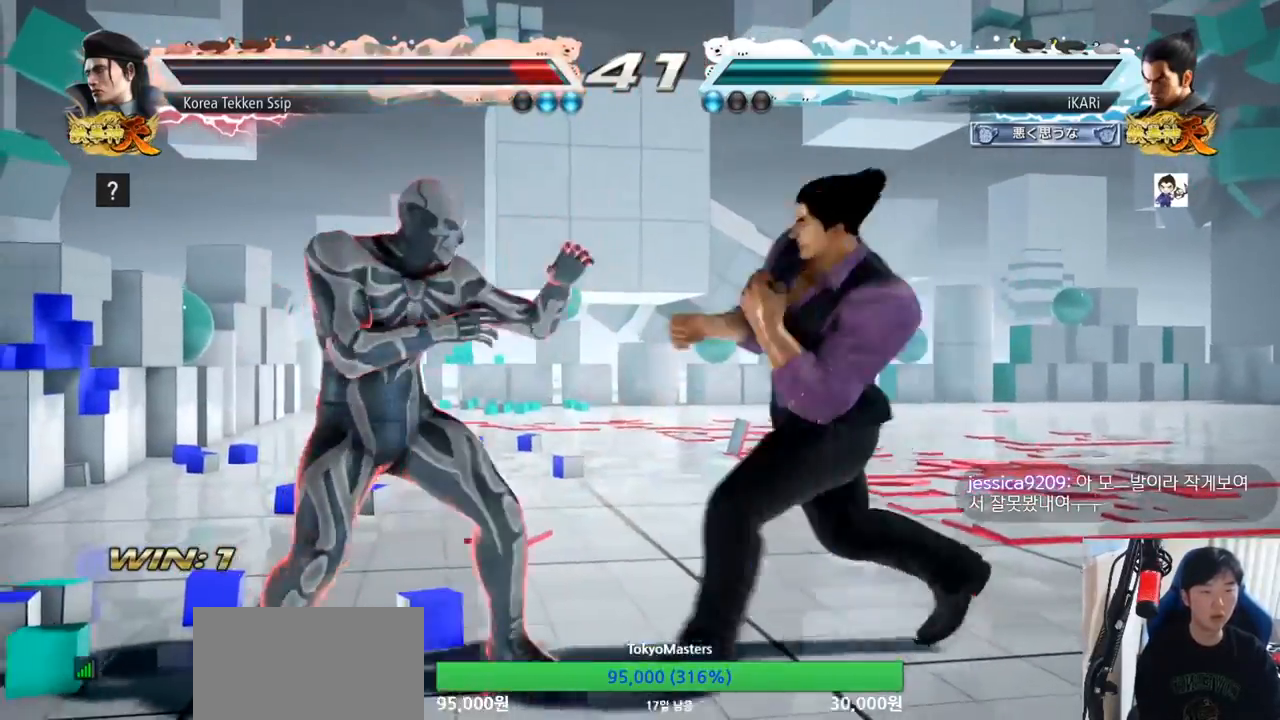
{"buttons": [], "left_stick": "right", "events": [[367, "left_stick", "right"]]}
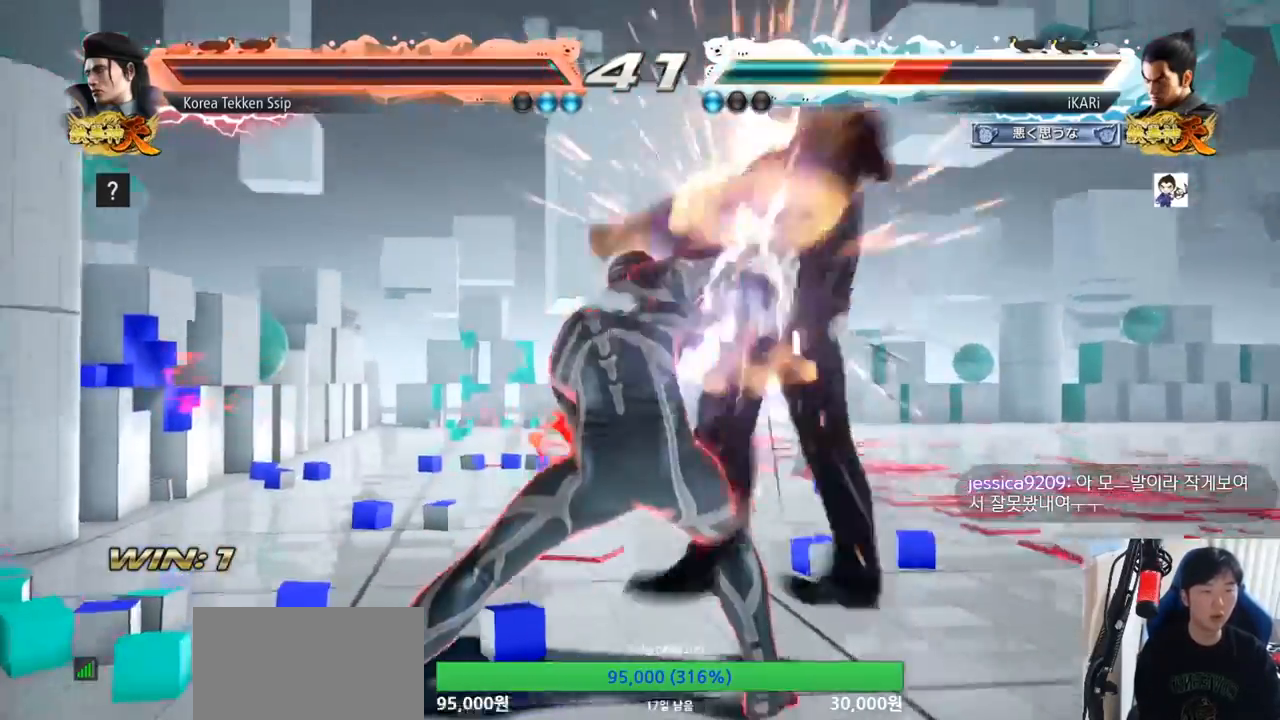
{"buttons": [], "left_stick": "center", "events": [[133, "left_stick", "center"]]}
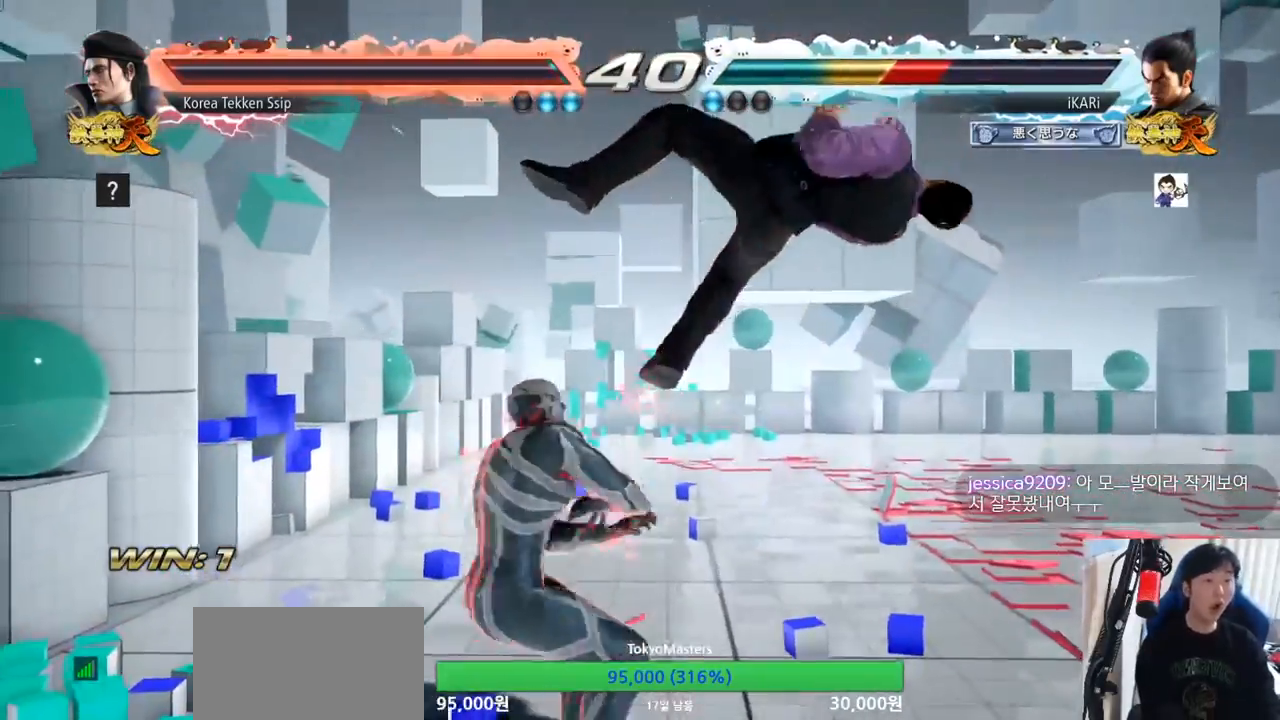
{"buttons": [], "left_stick": "center", "events": []}
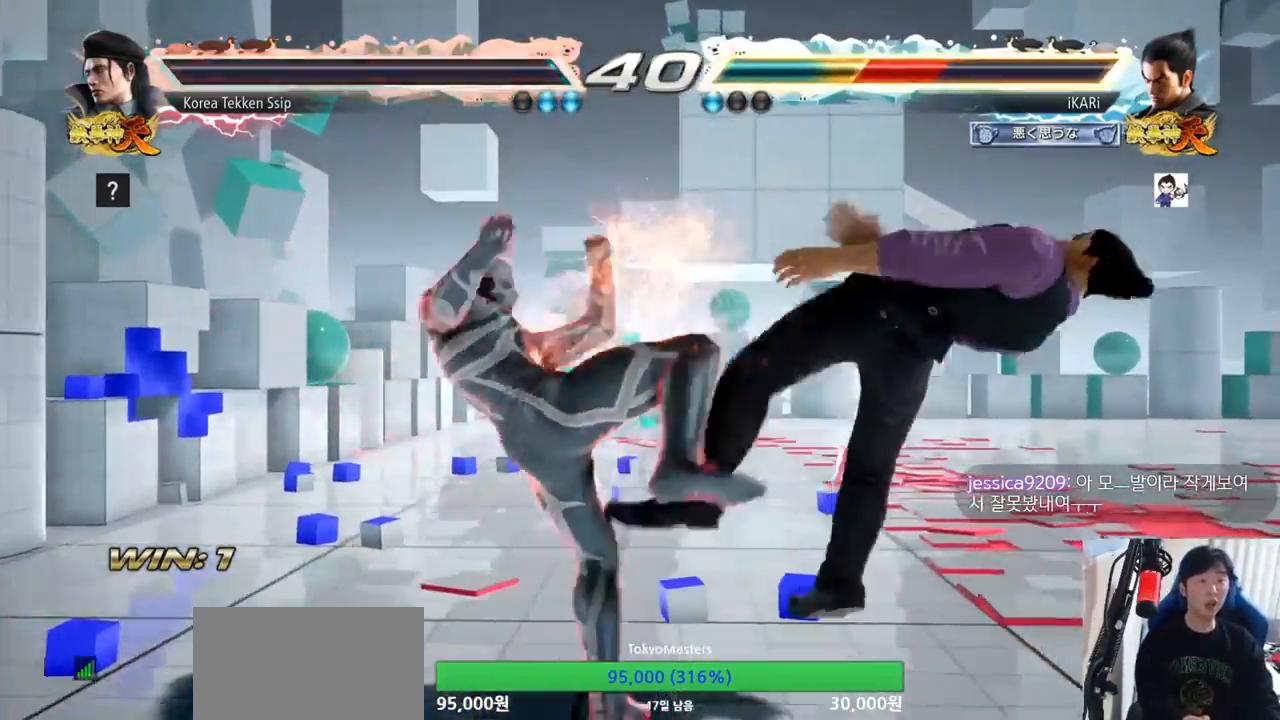
{"buttons": [], "left_stick": "center", "events": []}
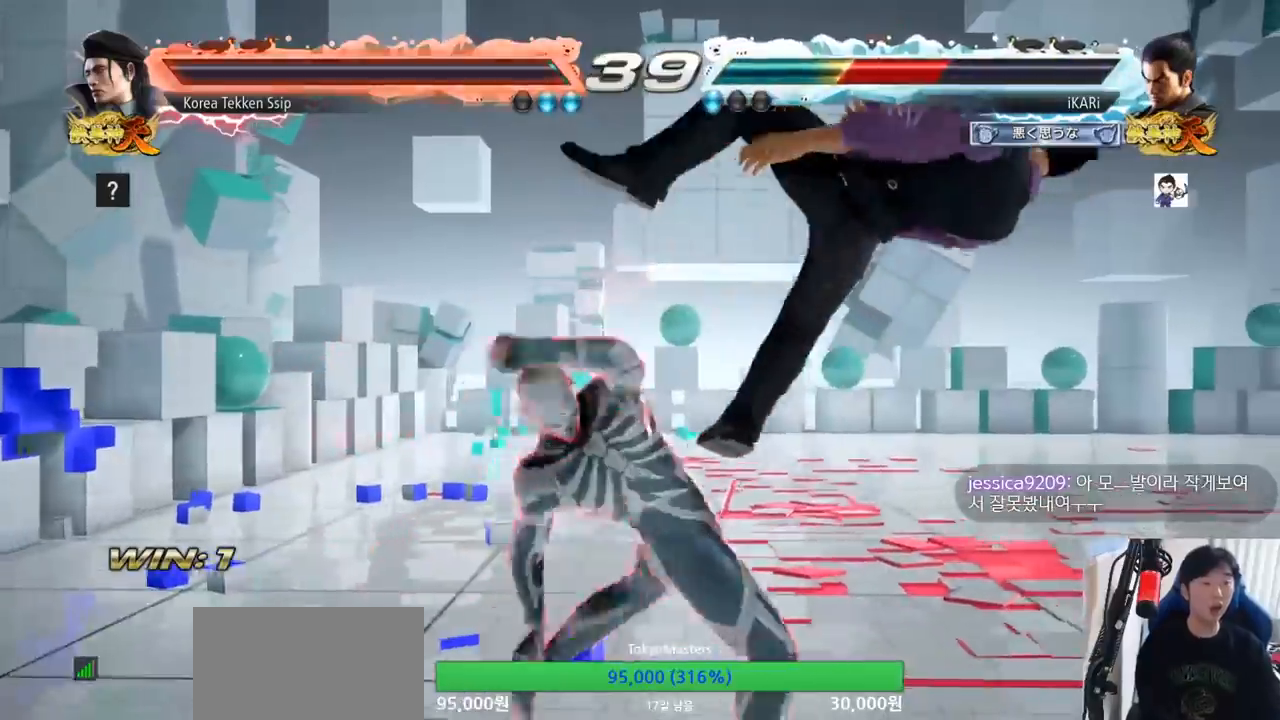
{"buttons": [], "left_stick": "center", "events": []}
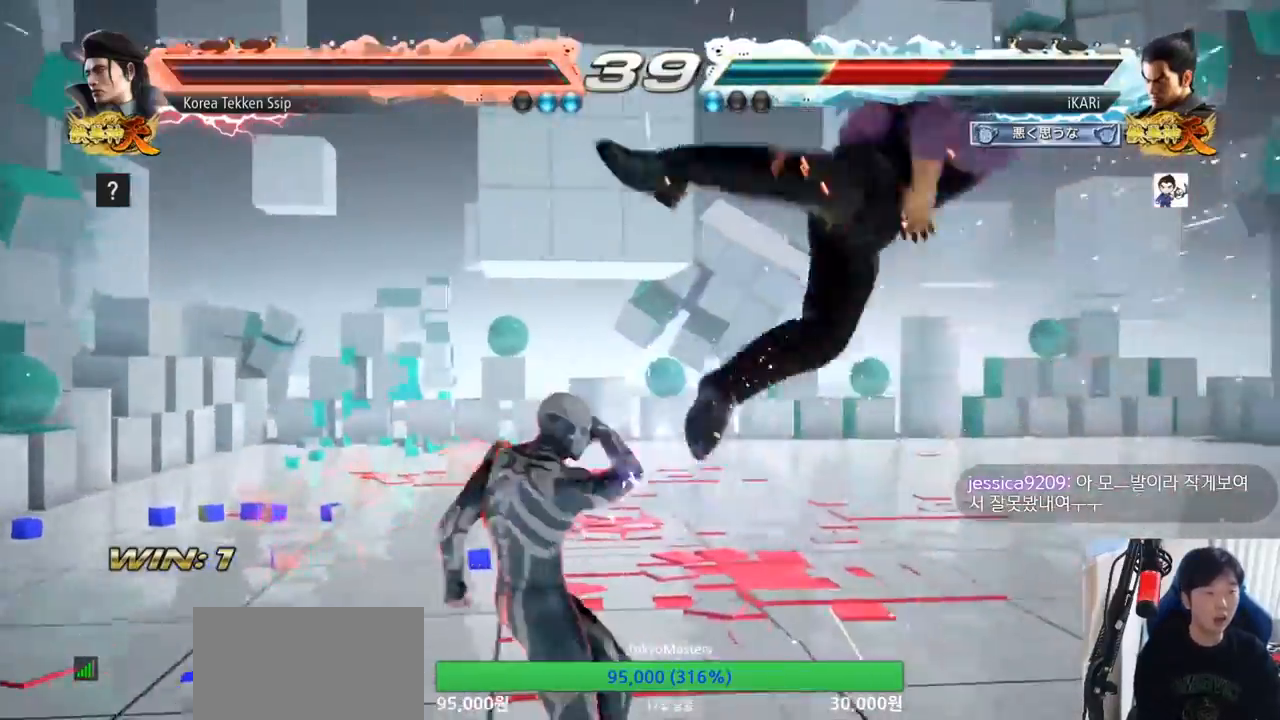
{"buttons": [], "left_stick": "center", "events": []}
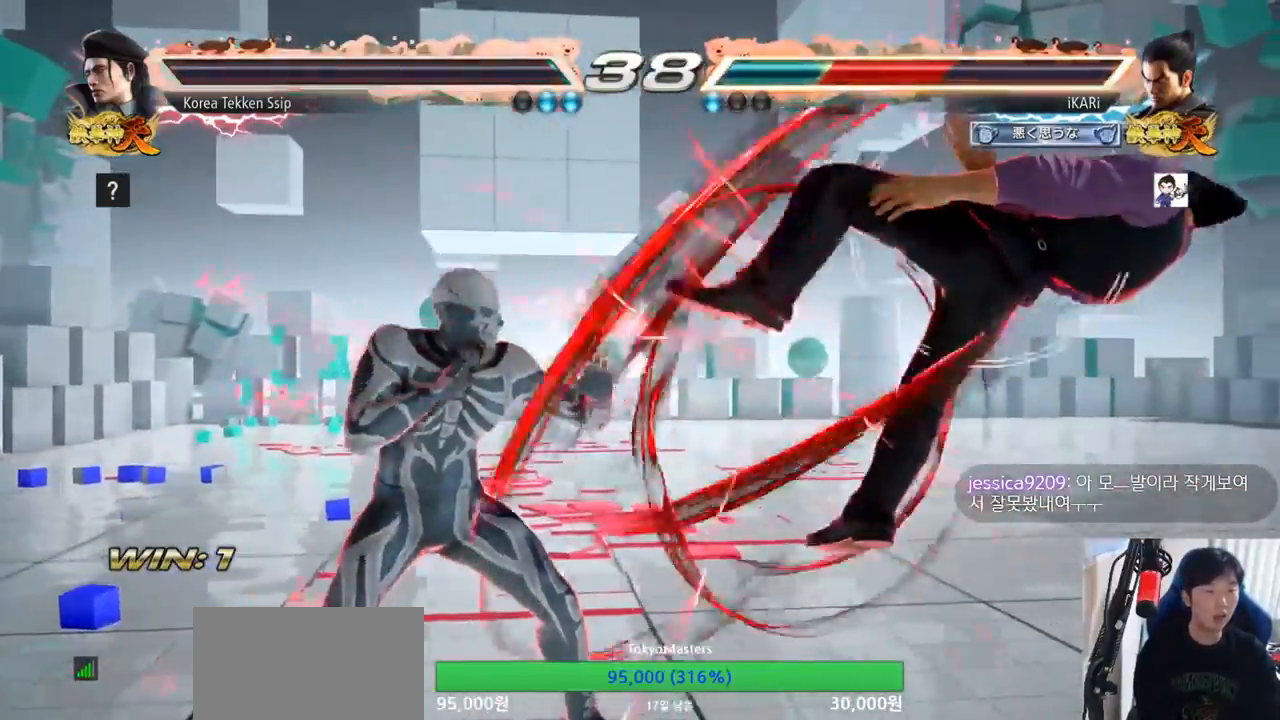
{"buttons": [], "left_stick": "center", "events": []}
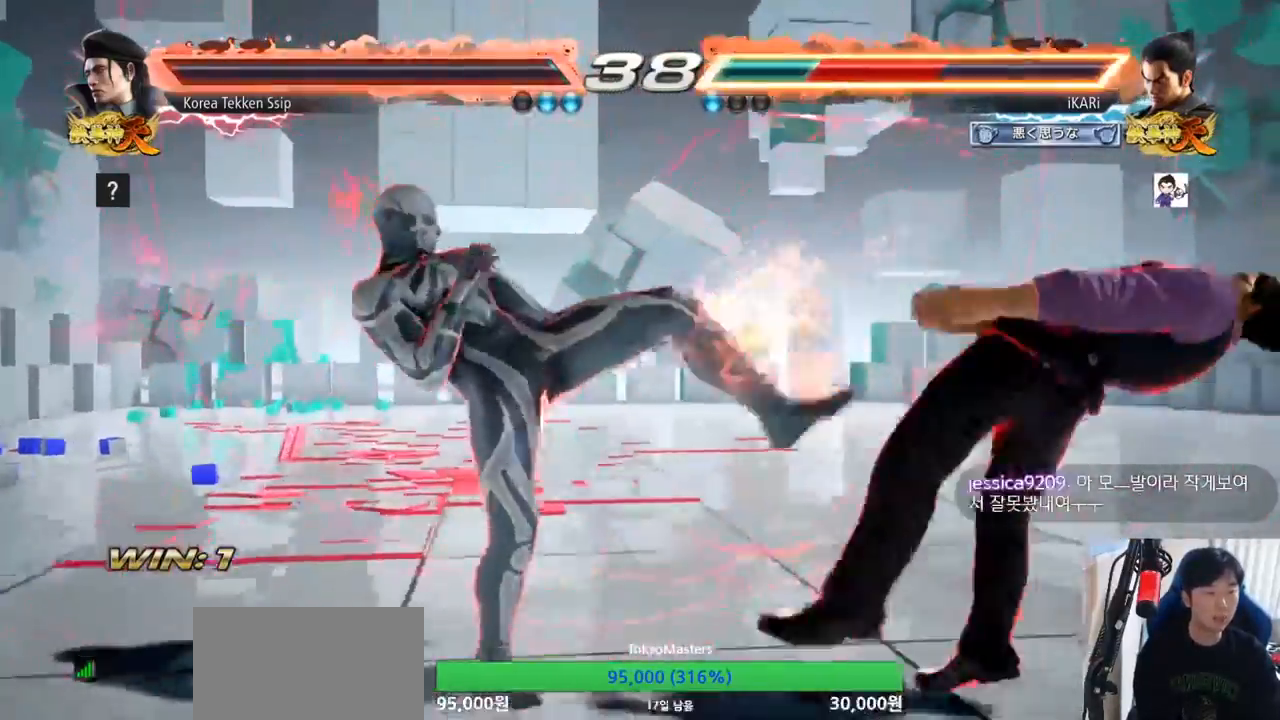
{"buttons": [], "left_stick": "center", "events": []}
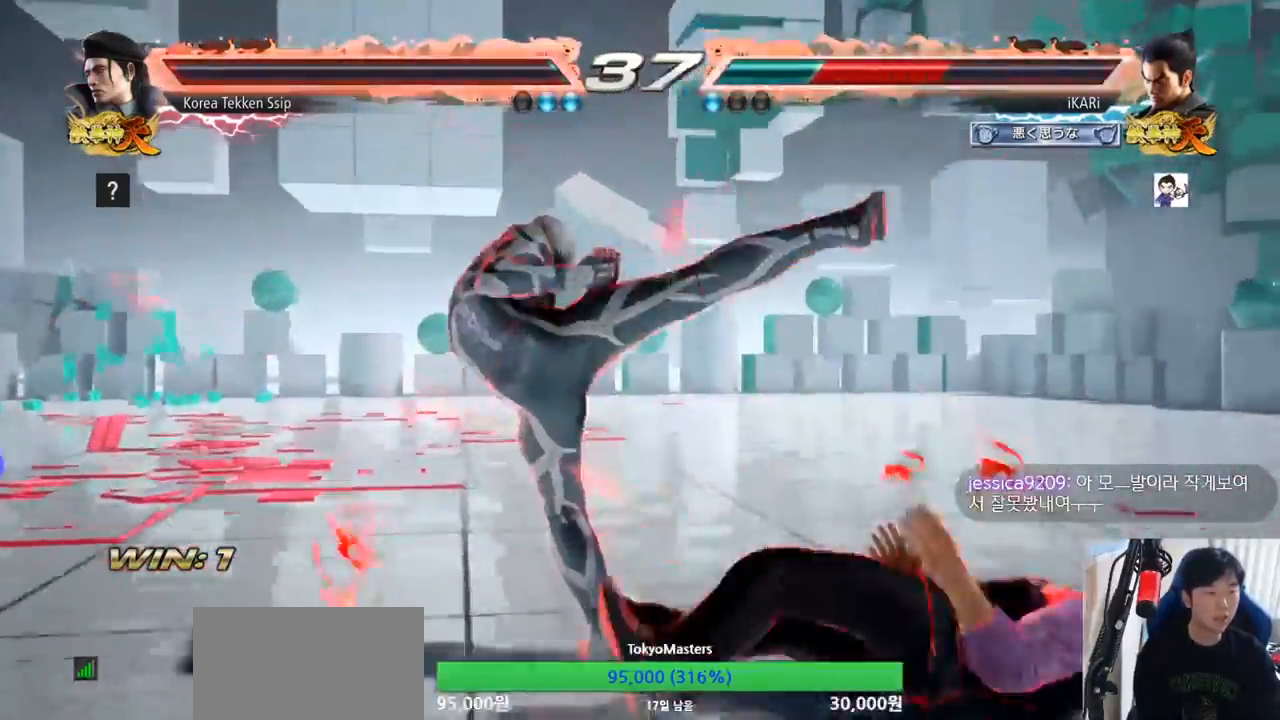
{"buttons": [], "left_stick": "center", "events": [[317, "CIRCLE", "down"], [401, "CIRCLE", "up"]]}
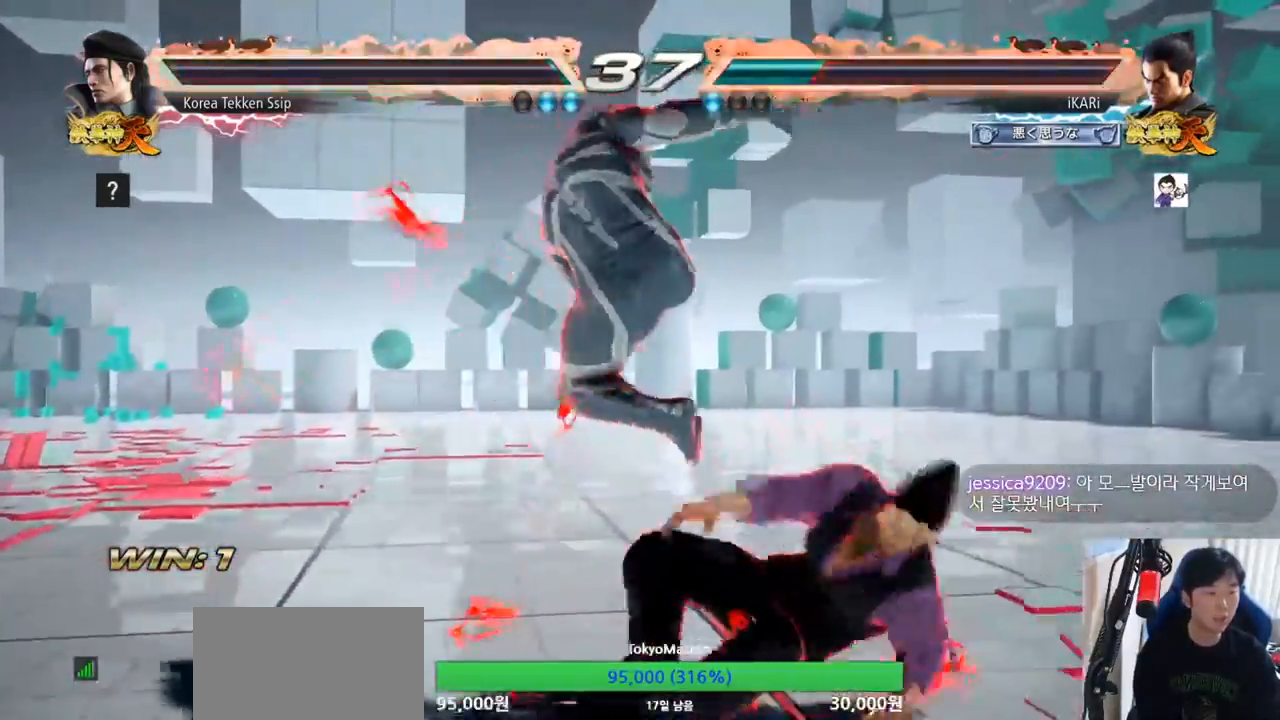
{"buttons": [], "left_stick": "right", "events": [[33, "TRIANGLE", "down"], [83, "TRIANGLE", "up"], [300, "left_stick", "right"]]}
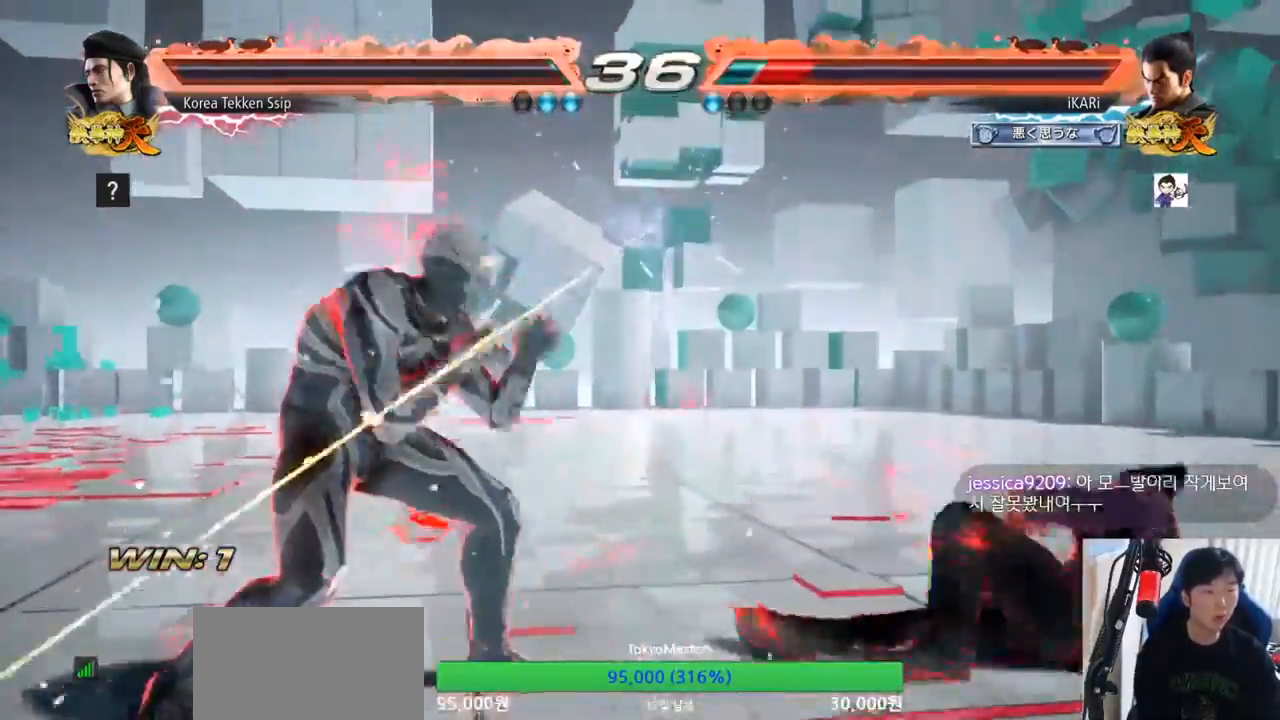
{"buttons": [], "left_stick": "up", "events": [[117, "left_stick", "center"], [234, "left_stick", "up"], [284, "left_stick", "center"], [434, "left_stick", "up"]]}
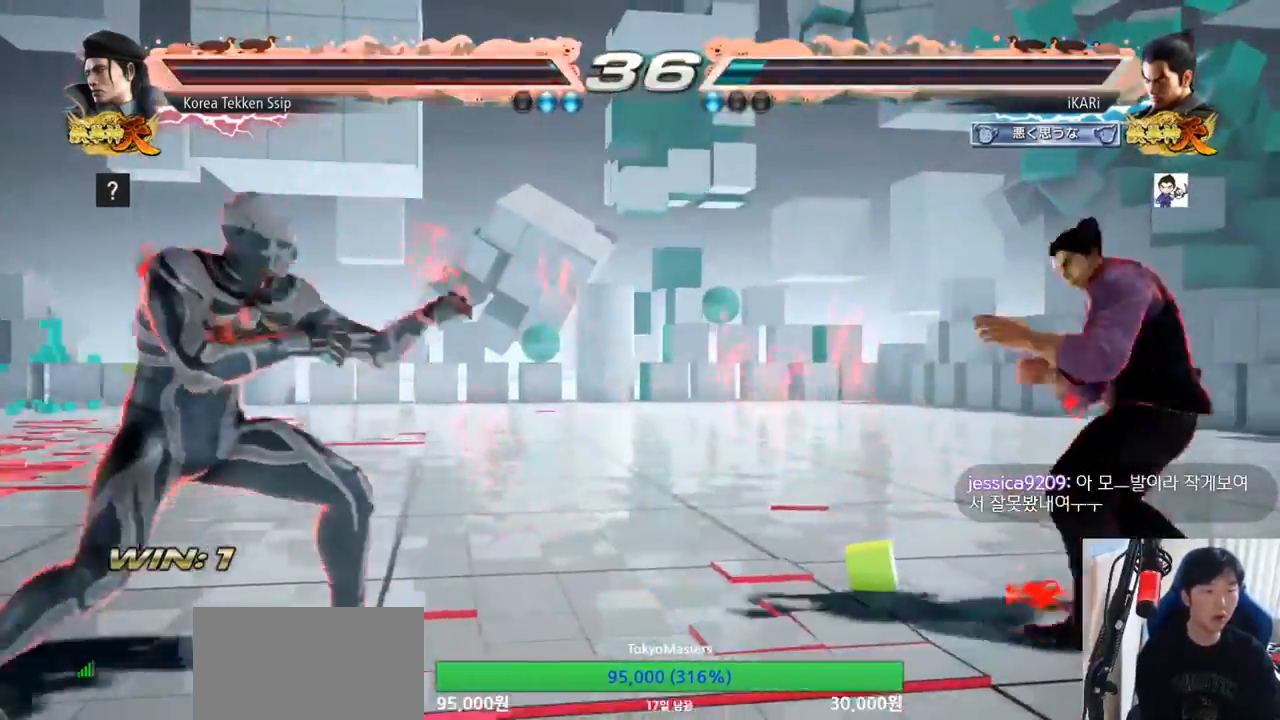
{"buttons": ["CIRCLE", "SQUARE"], "left_stick": "center", "events": [[50, "left_stick", "center"], [183, "left_stick", "down"], [267, "left_stick", "left"], [317, "left_stick", "center"], [484, "CIRCLE", "down"], [484, "SQUARE", "down"]]}
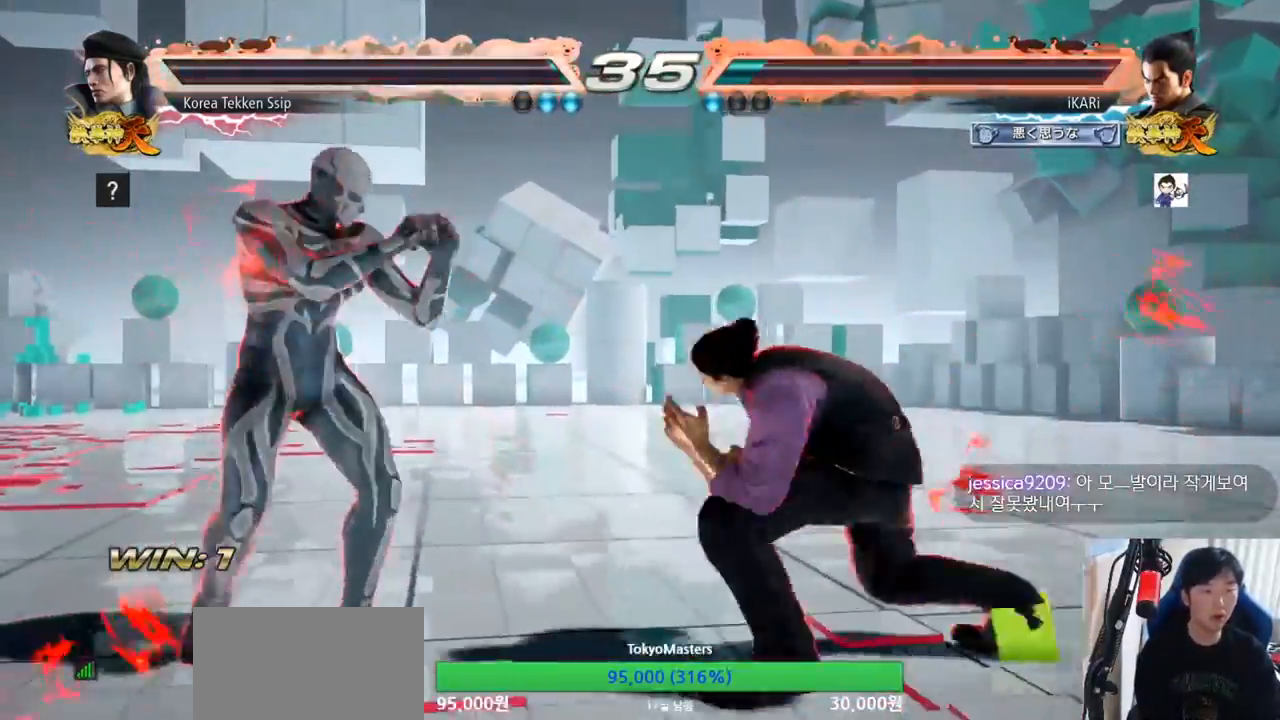
{"buttons": [], "left_stick": "center", "events": [[100, "CIRCLE", "up"], [100, "SQUARE", "up"], [317, "SQUARE", "down"], [367, "SQUARE", "up"]]}
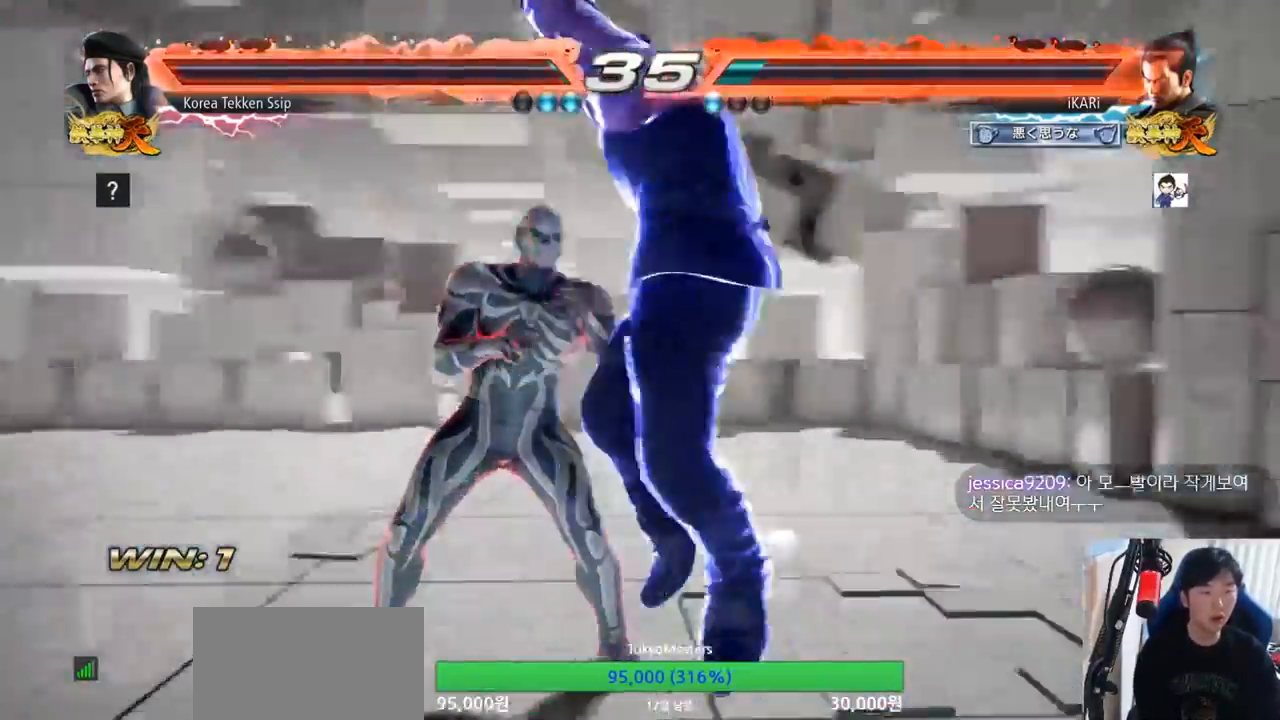
{"buttons": [], "left_stick": "right", "events": [[117, "left_stick", "right"]]}
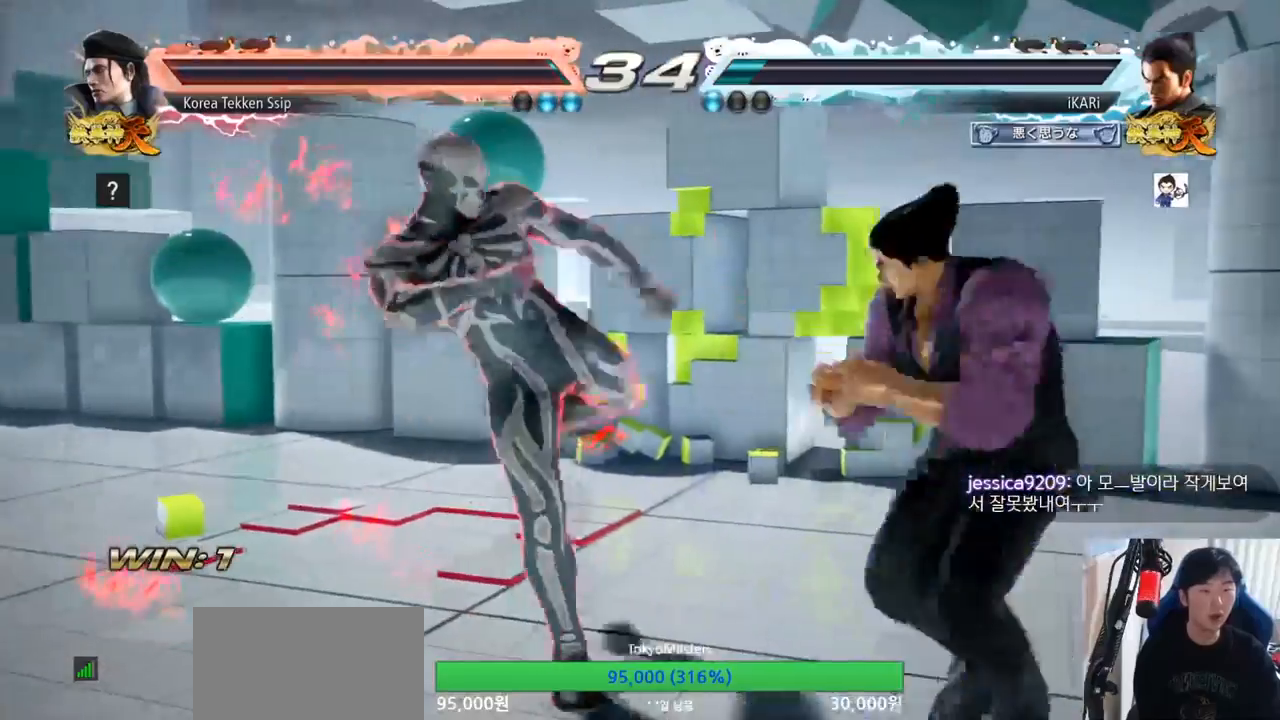
{"buttons": [], "left_stick": "center", "events": [[134, "left_stick", "center"], [184, "SQUARE", "down"], [217, "SQUARE", "up"]]}
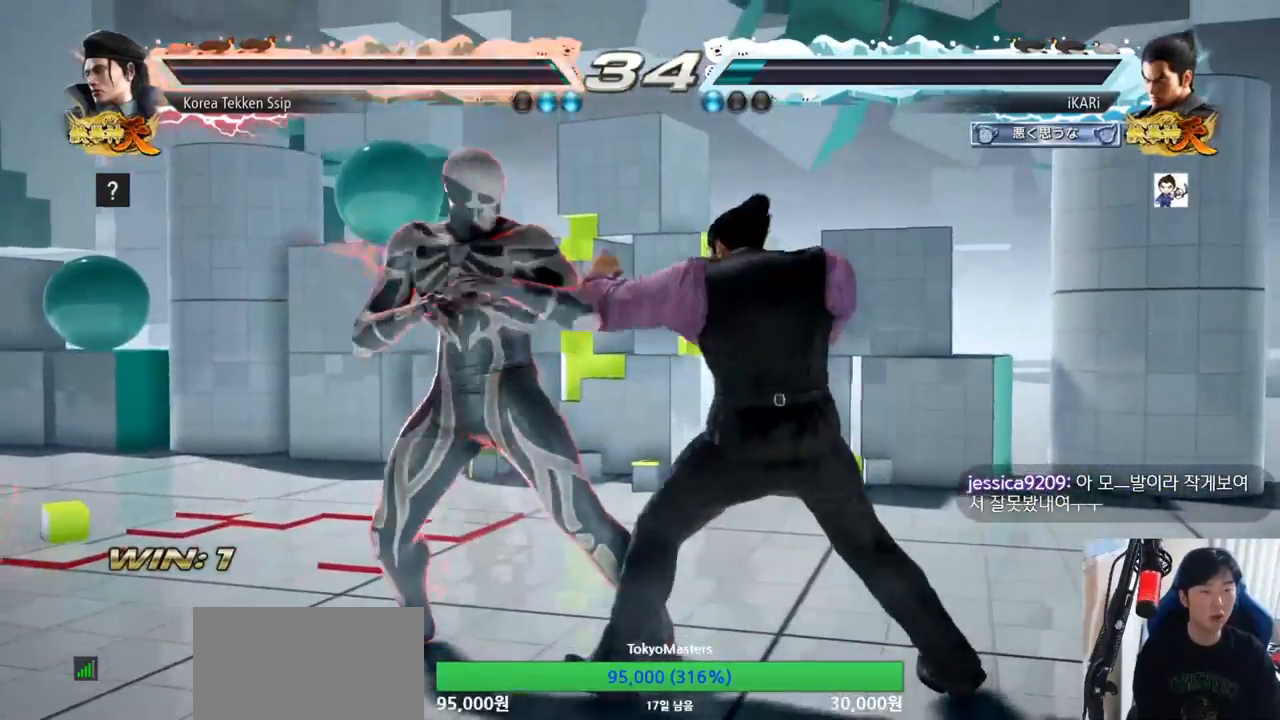
{"buttons": [], "left_stick": "center", "events": [[233, "left_stick", "down"], [417, "left_stick", "center"]]}
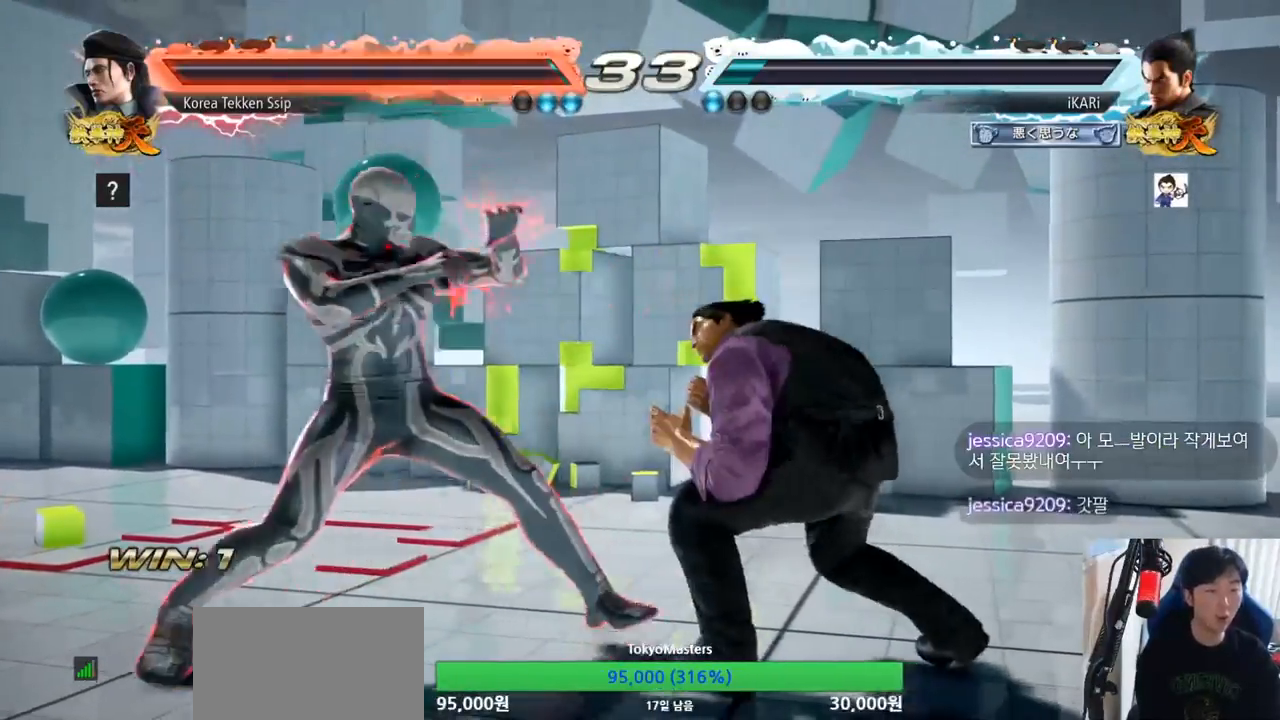
{"buttons": ["CIRCLE"], "left_stick": "down", "events": [[117, "left_stick", "left"], [250, "left_stick", "center"], [401, "left_stick", "right"], [484, "left_stick", "down"], [501, "CIRCLE", "down"]]}
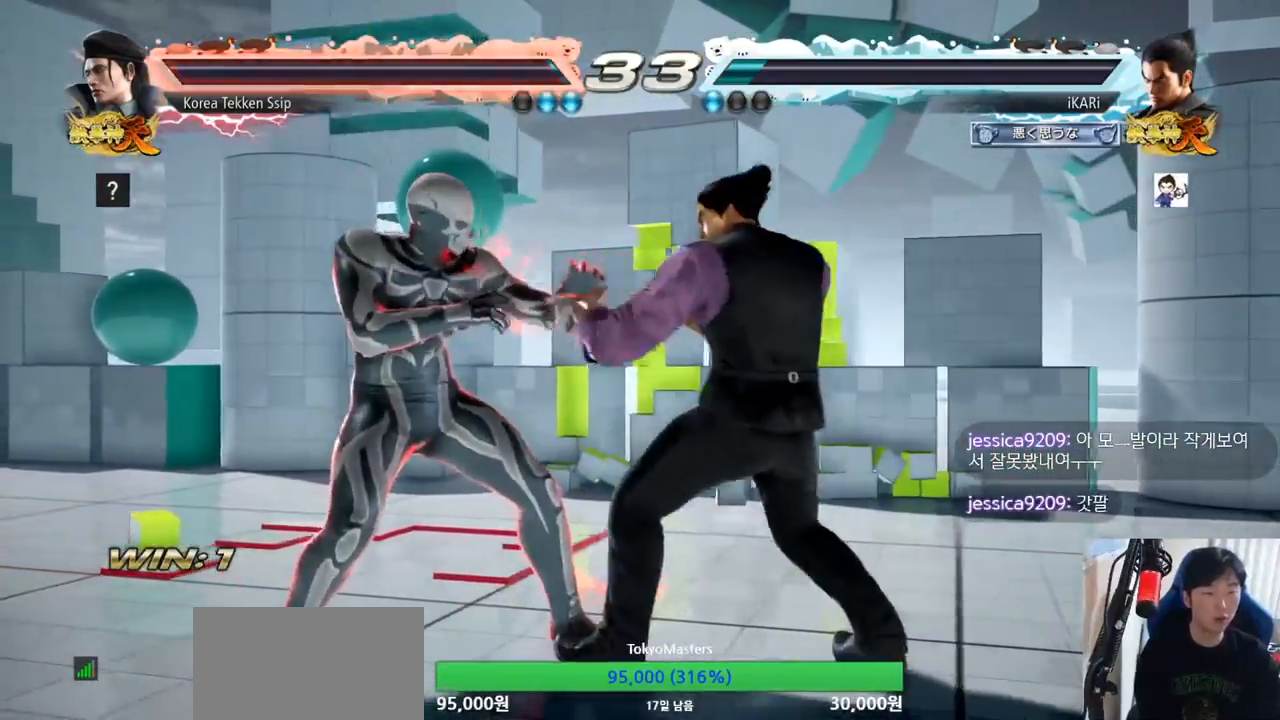
{"buttons": [], "left_stick": "center", "events": [[33, "CIRCLE", "up"], [117, "TRIANGLE", "down"], [133, "left_stick", "center"], [150, "TRIANGLE", "up"]]}
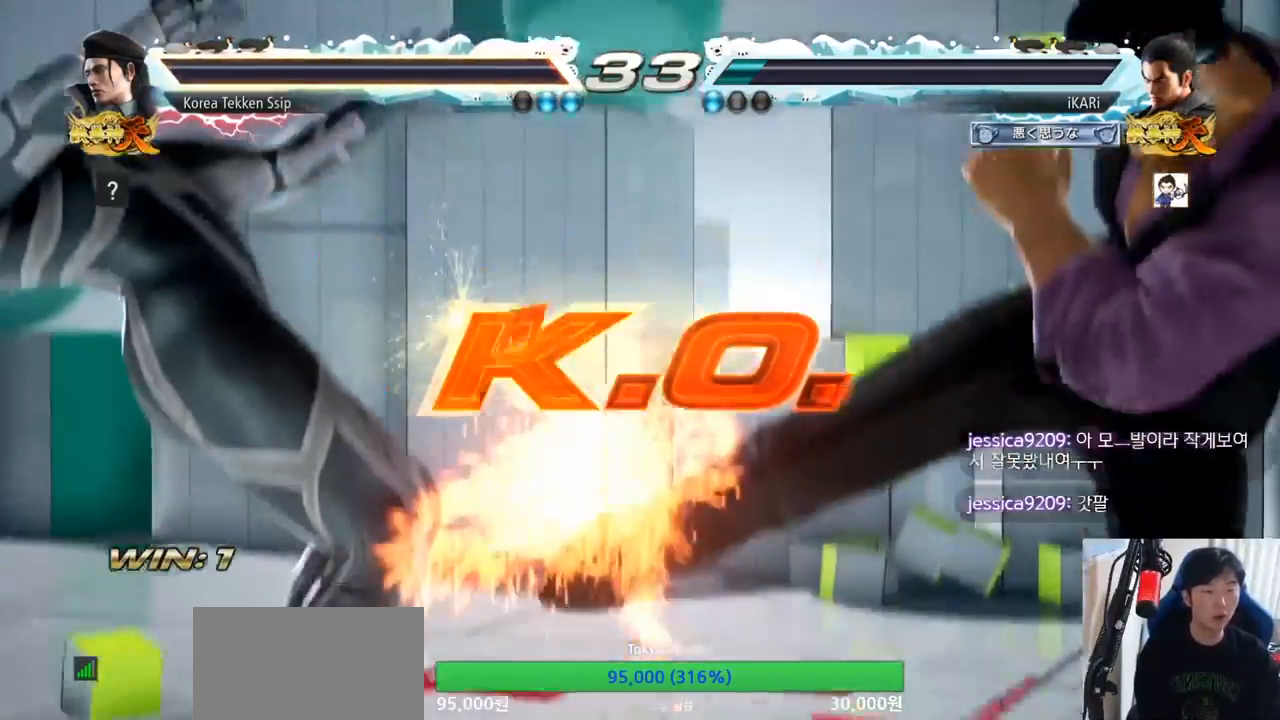
{"buttons": [], "left_stick": "center", "events": []}
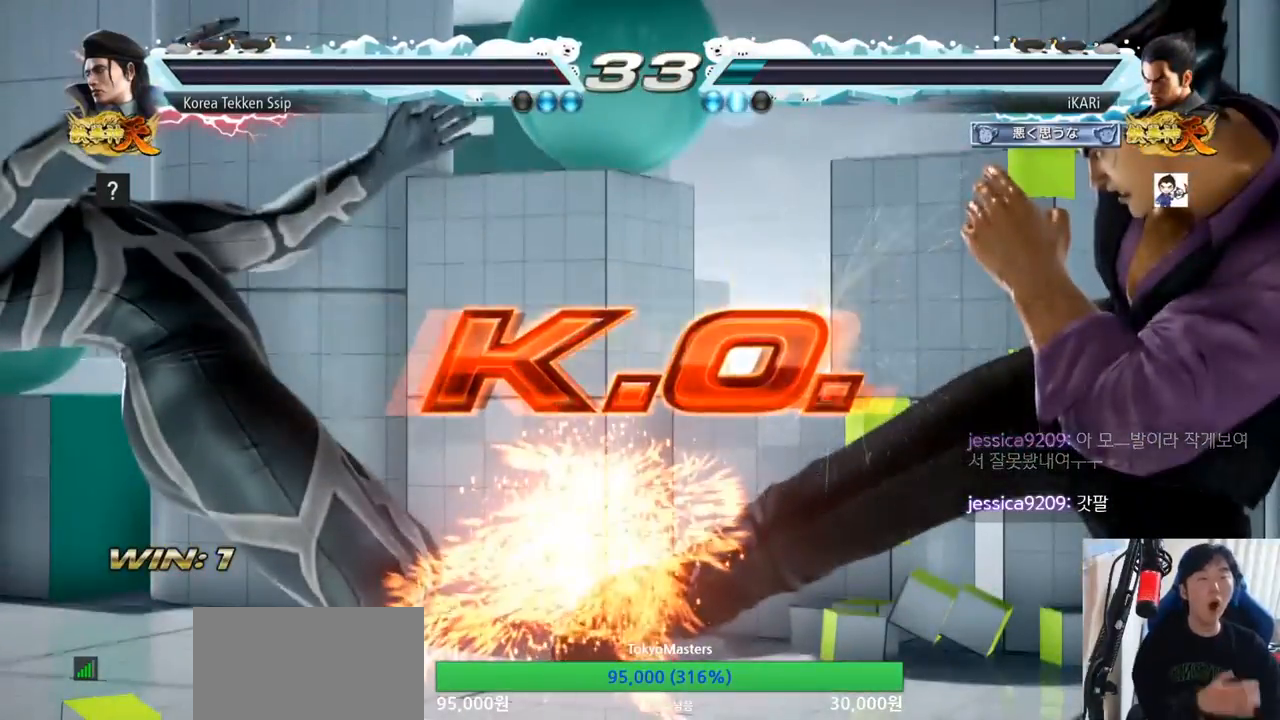
{"buttons": [], "left_stick": "center", "events": []}